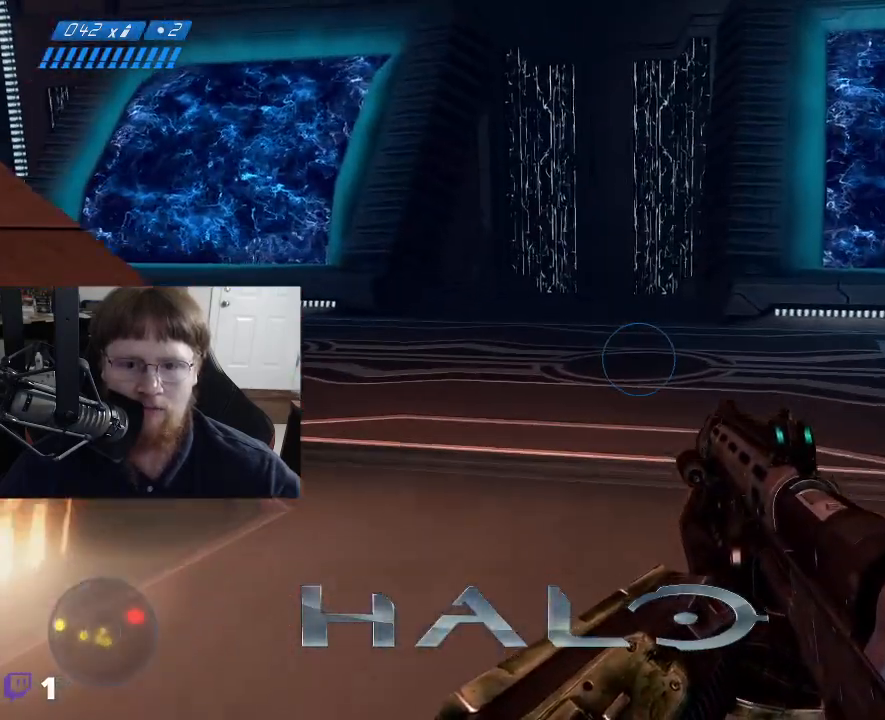
Gameplay with keyboard and mouse; each line is a JSON object with the keys held at the frame after it. "events" lists presses ("down") and releases ("up") of "1", "2", "3", "4", "5", "a", "alt", "c", "caps_lock", "ctrl", "d", "e", "f", "g", "q", "r", "s", "shift", "space", "t", "tab", "v", "w", "x" and "z" between this image and that frame as [ms after this image, input, new state], when the widget could be followed in between. No other keys are recorded. Mouse buttons are not recorded. Not read: mouse_move.
{"keys": ["w"], "events": []}
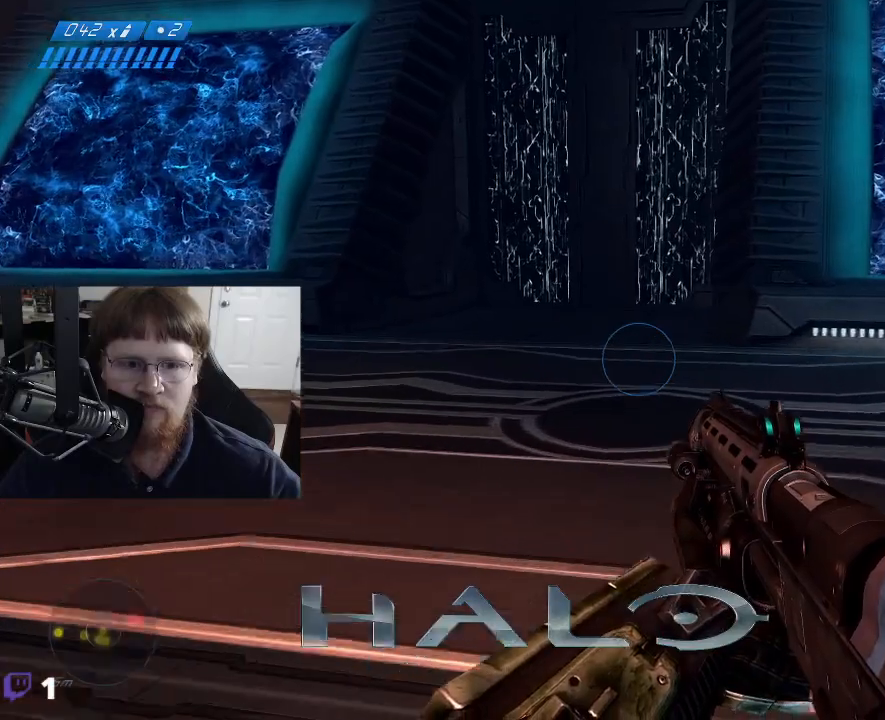
{"keys": ["d", "w"], "events": [[234, "d", "down"]]}
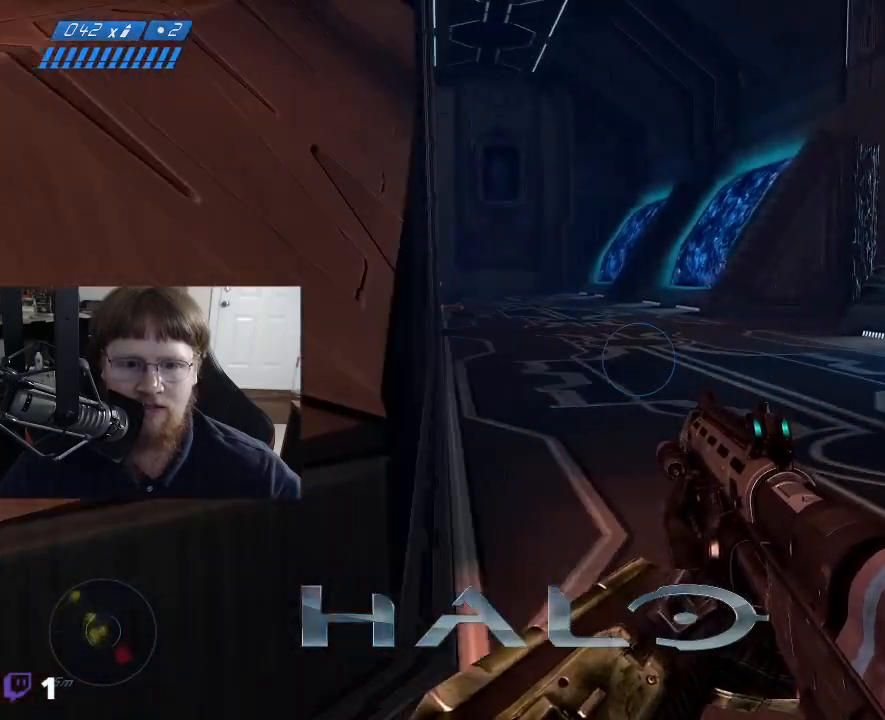
{"keys": ["w"], "events": [[100, "d", "up"]]}
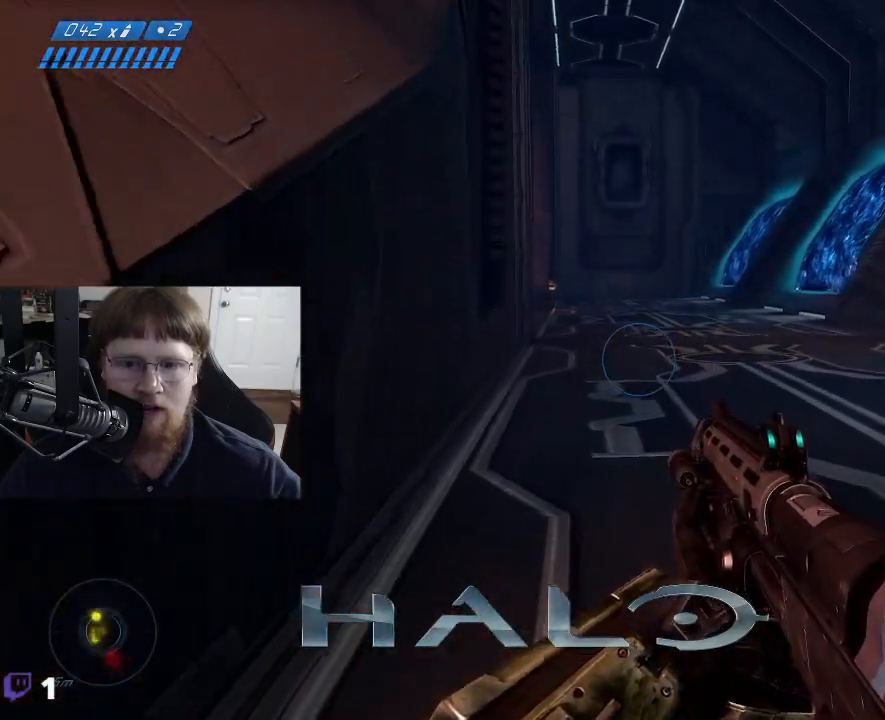
{"keys": ["w"], "events": []}
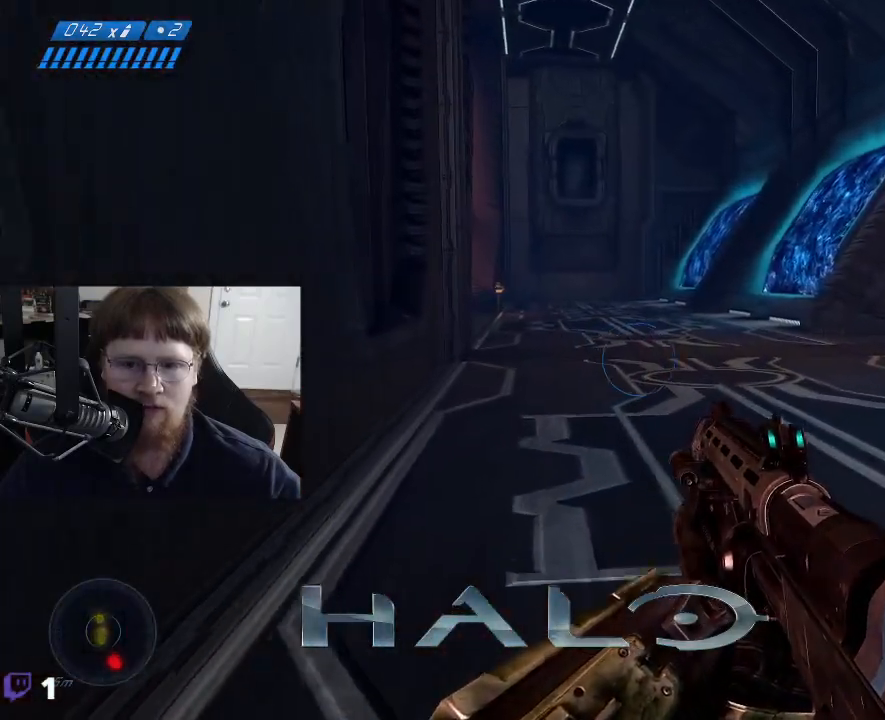
{"keys": ["w"], "events": []}
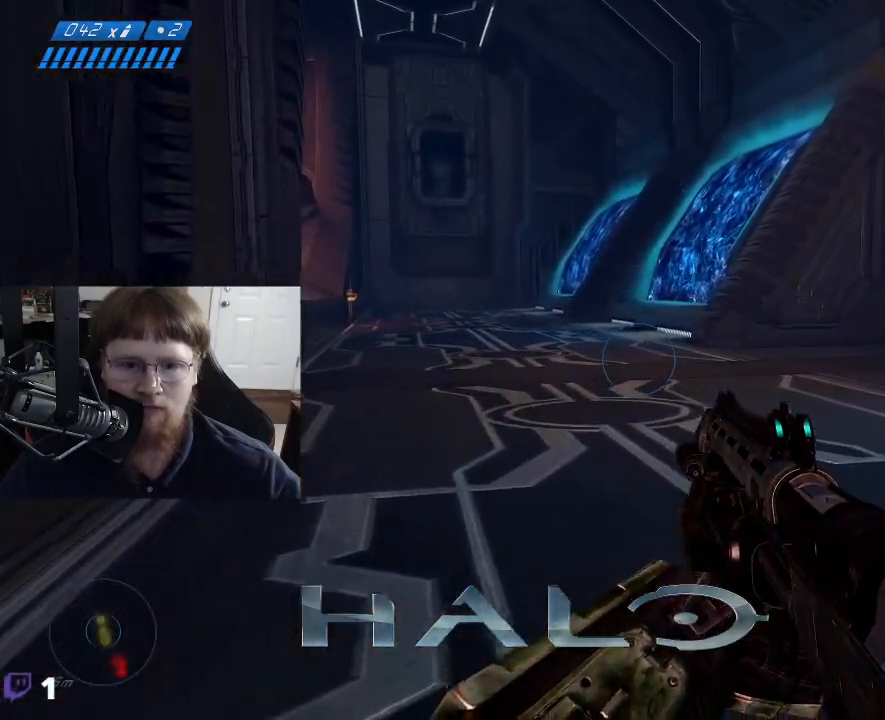
{"keys": ["w"], "events": []}
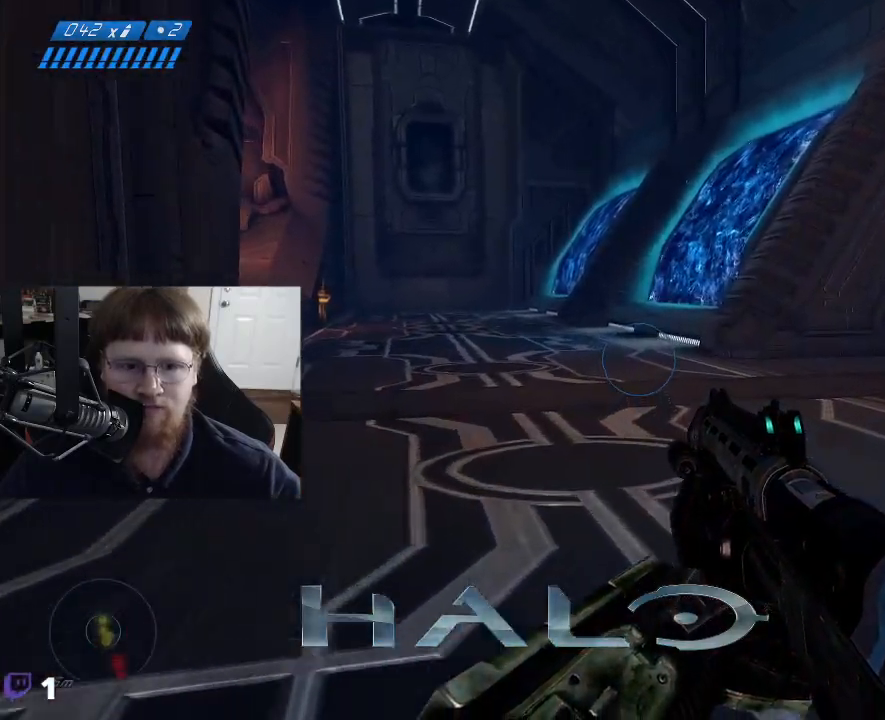
{"keys": ["w"], "events": []}
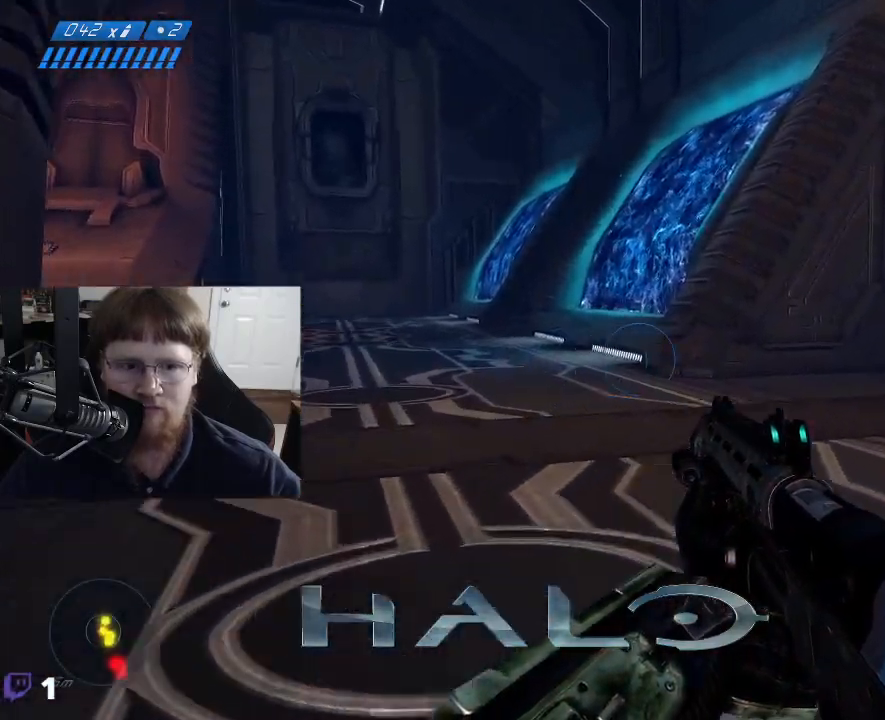
{"keys": ["a", "w"], "events": [[50, "a", "down"]]}
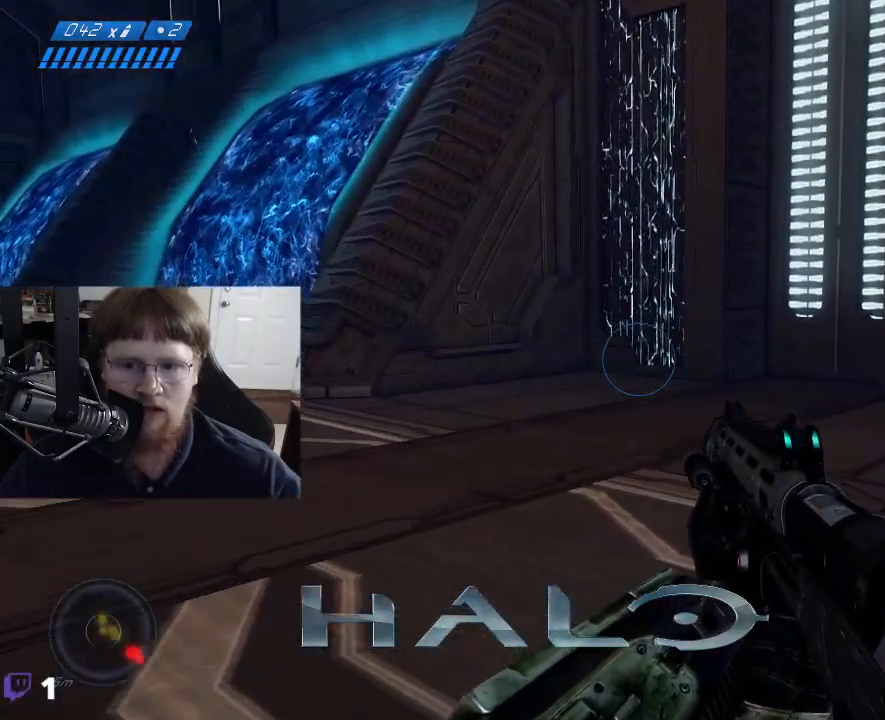
{"keys": ["d", "w"], "events": [[200, "a", "up"], [484, "d", "down"]]}
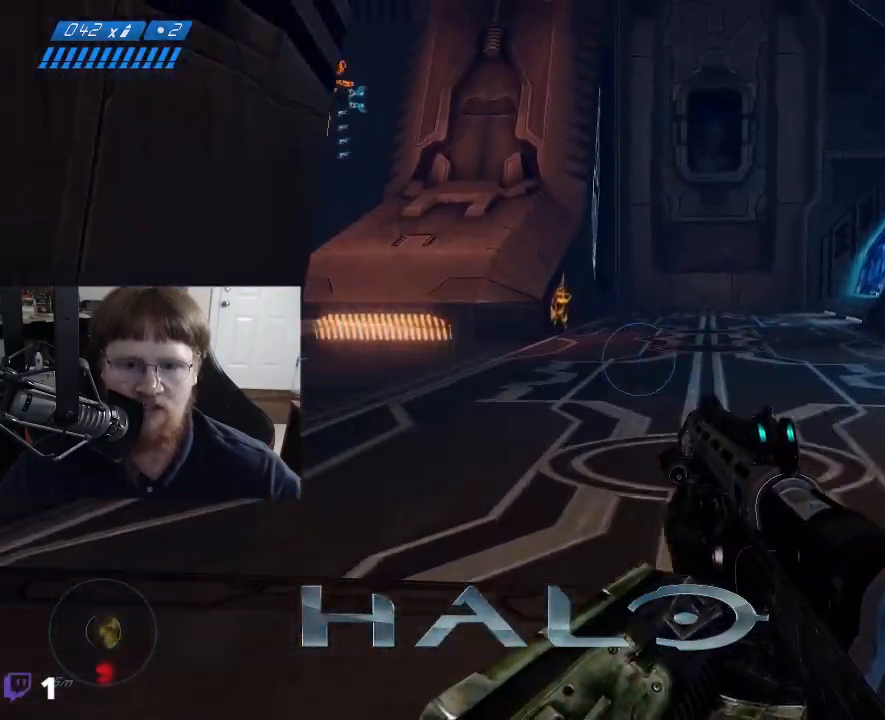
{"keys": ["d", "w"], "events": []}
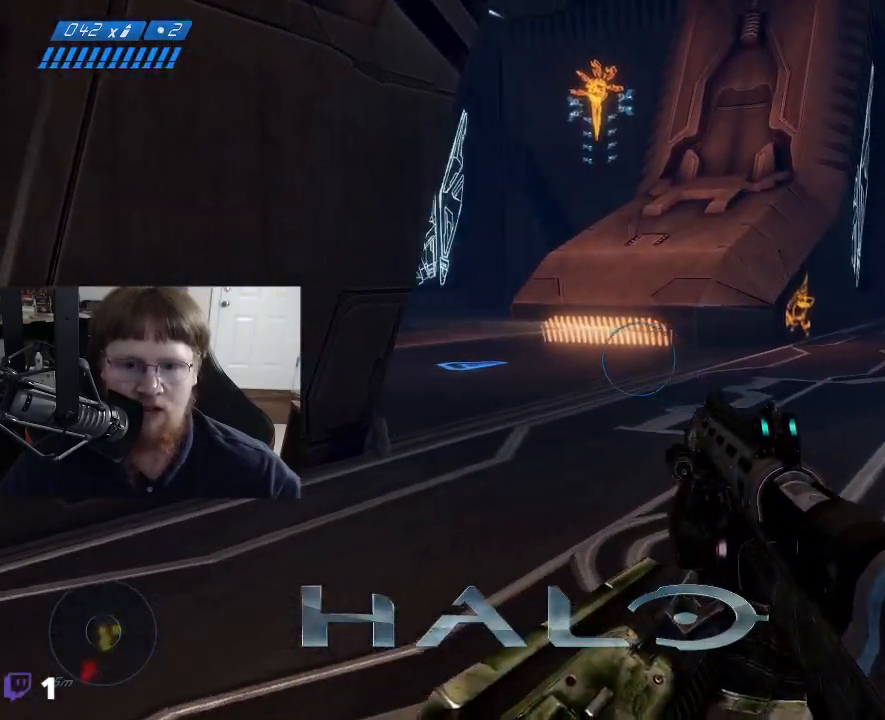
{"keys": ["w"], "events": [[417, "d", "up"]]}
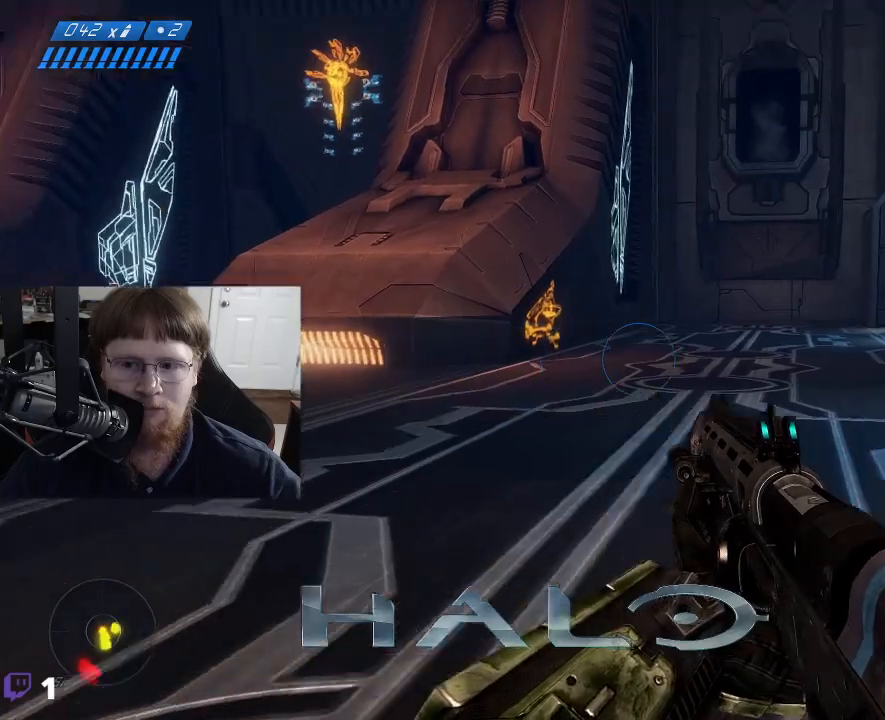
{"keys": ["w"], "events": []}
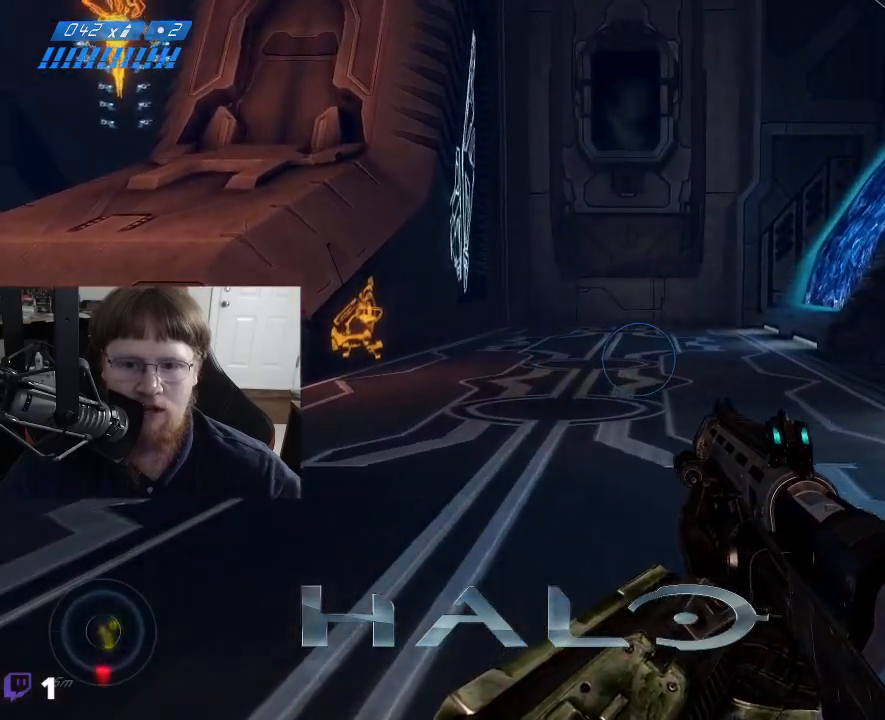
{"keys": ["w"], "events": []}
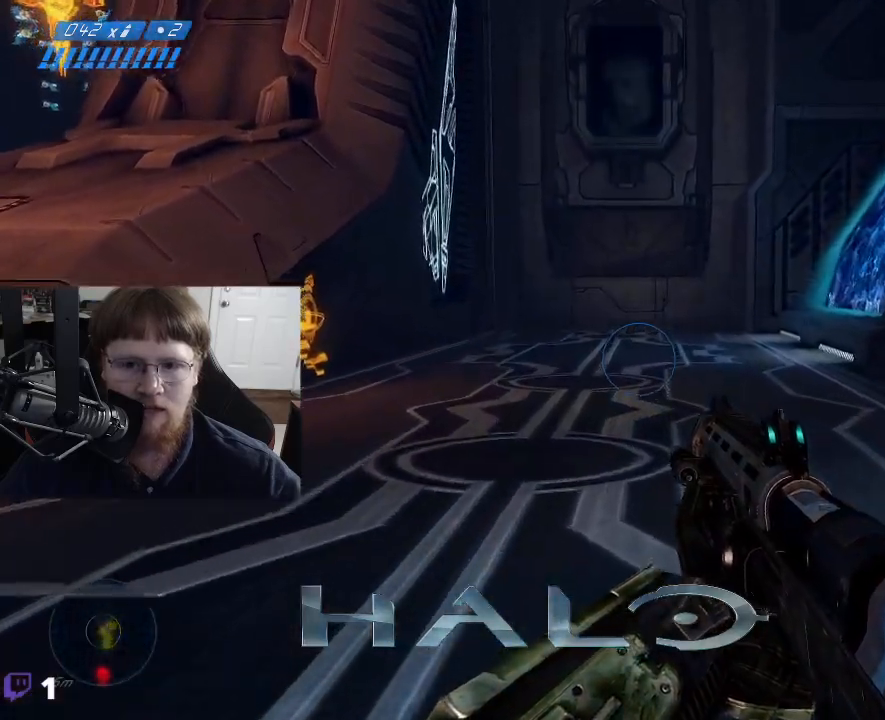
{"keys": ["d", "w"], "events": [[184, "a", "down"], [334, "a", "up"], [417, "d", "down"]]}
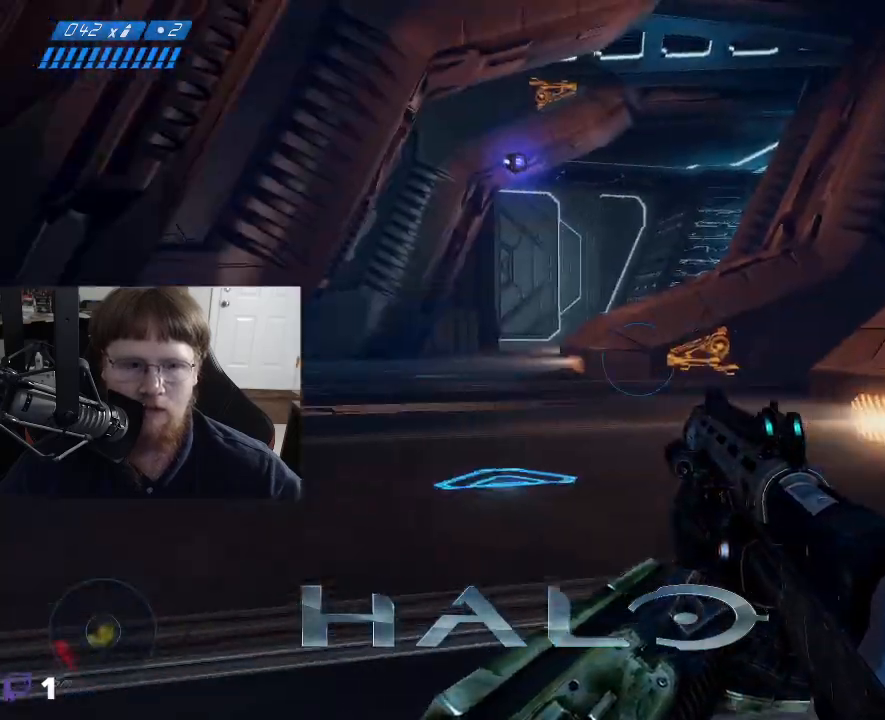
{"keys": ["w"], "events": [[484, "d", "up"]]}
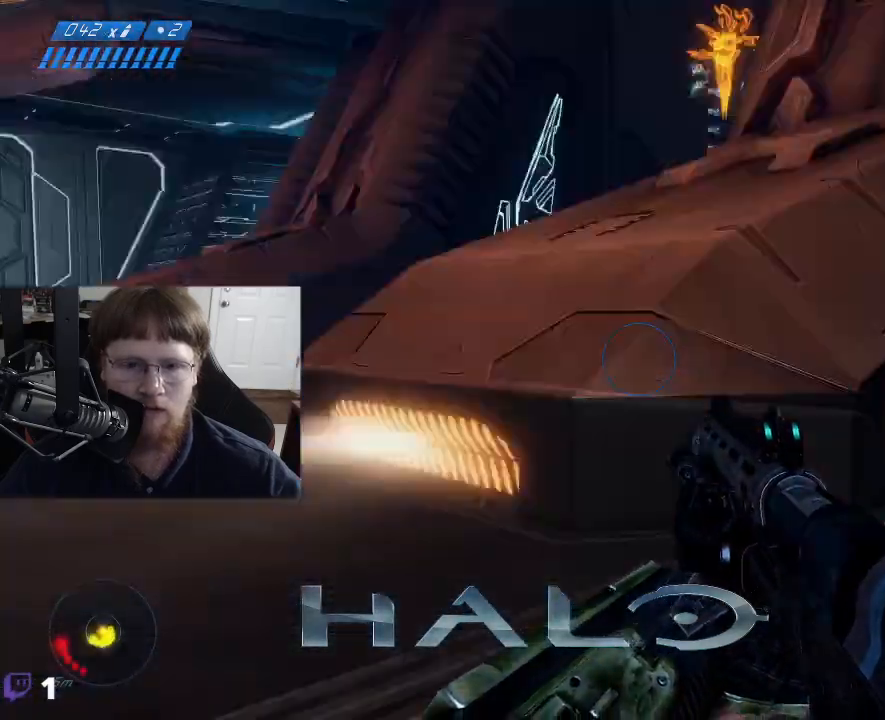
{"keys": [], "events": [[34, "a", "down"], [217, "w", "up"], [500, "a", "up"]]}
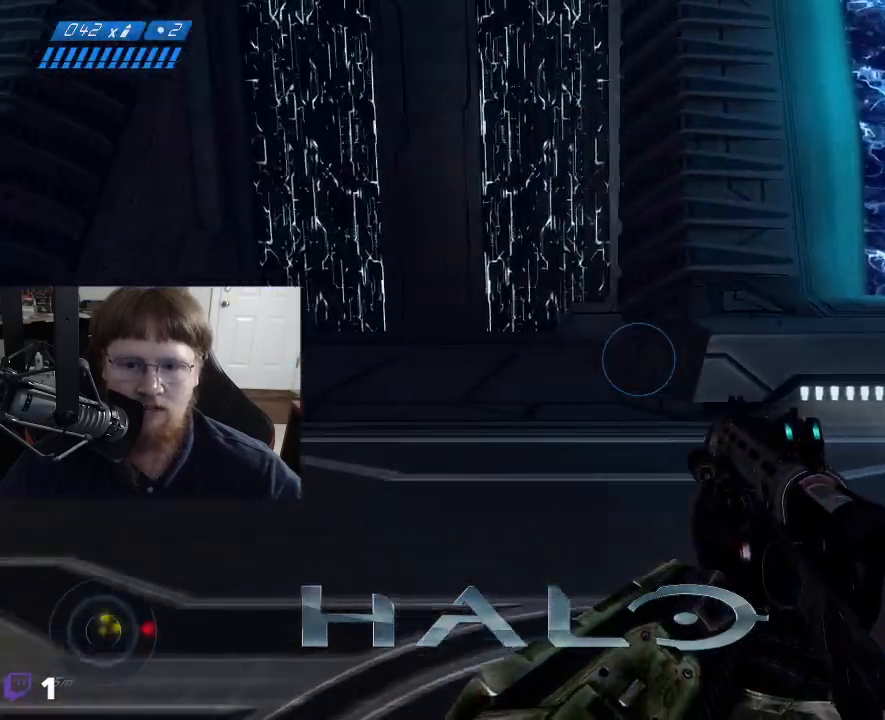
{"keys": ["a", "w"], "events": [[234, "a", "down"], [384, "w", "down"]]}
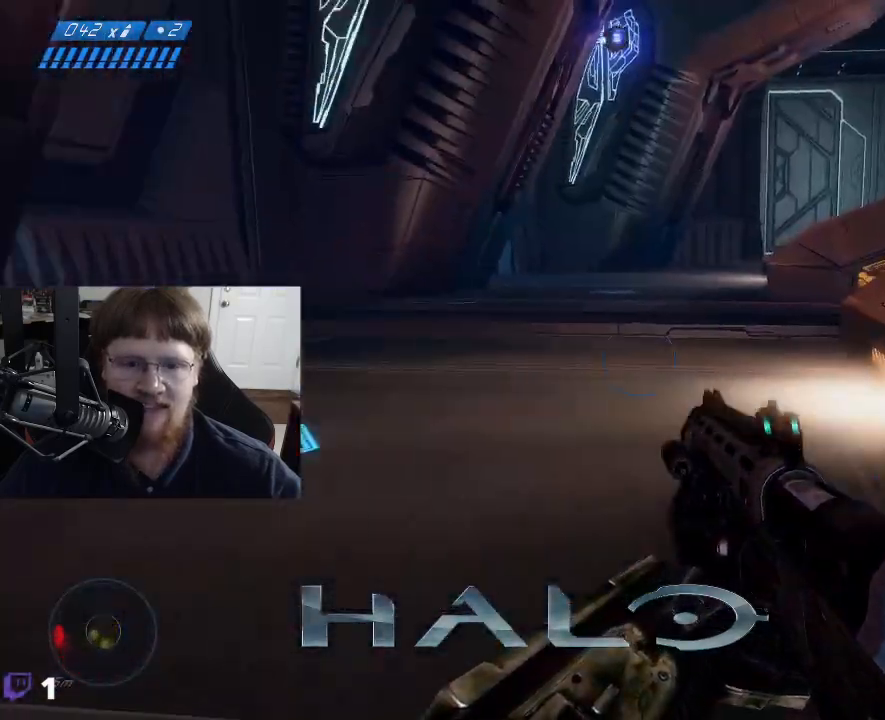
{"keys": ["w"], "events": [[150, "a", "up"]]}
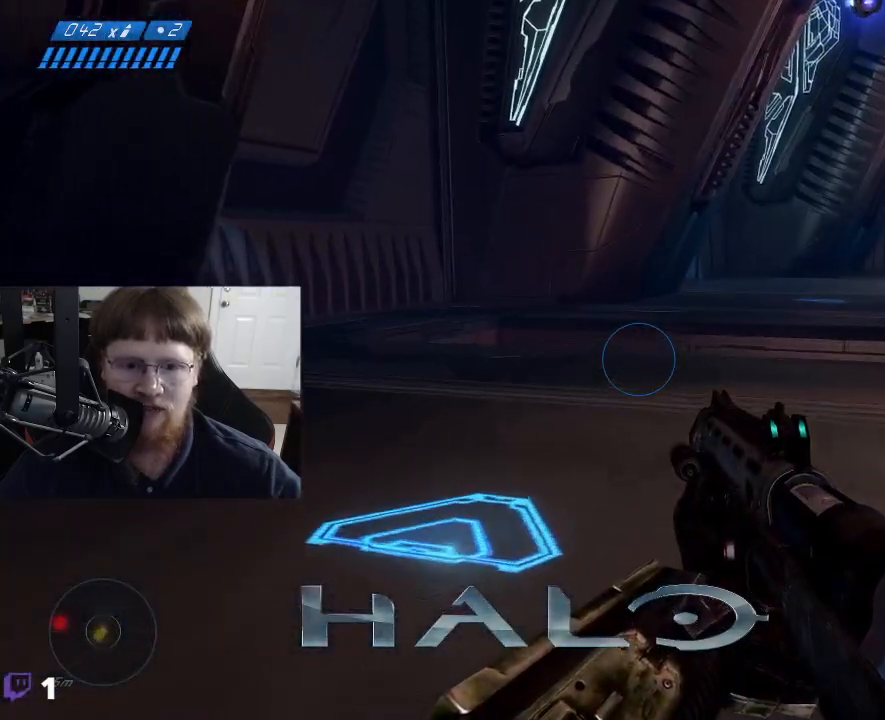
{"keys": ["w"], "events": []}
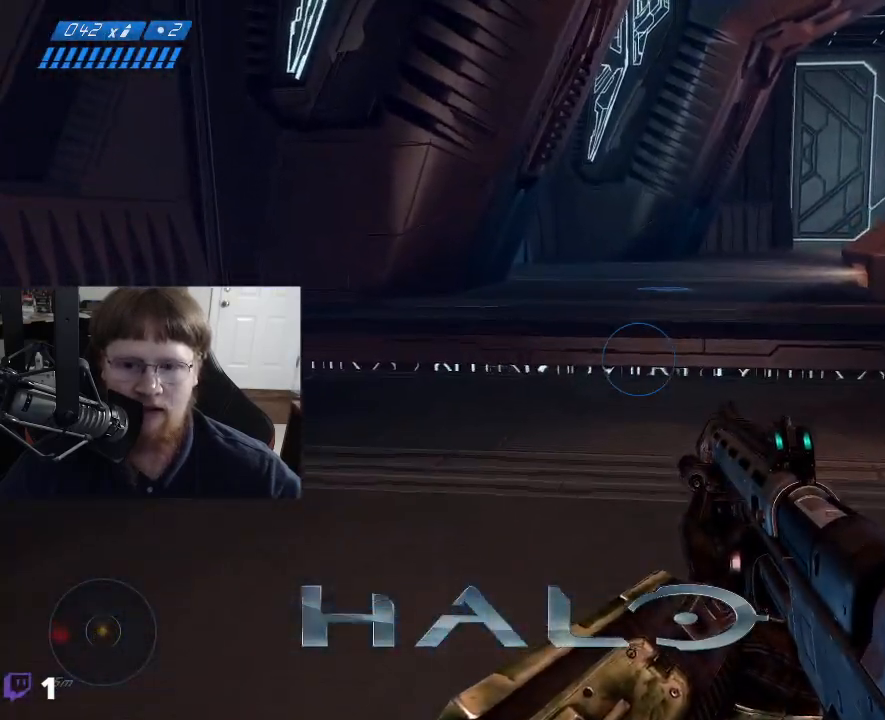
{"keys": ["w"], "events": []}
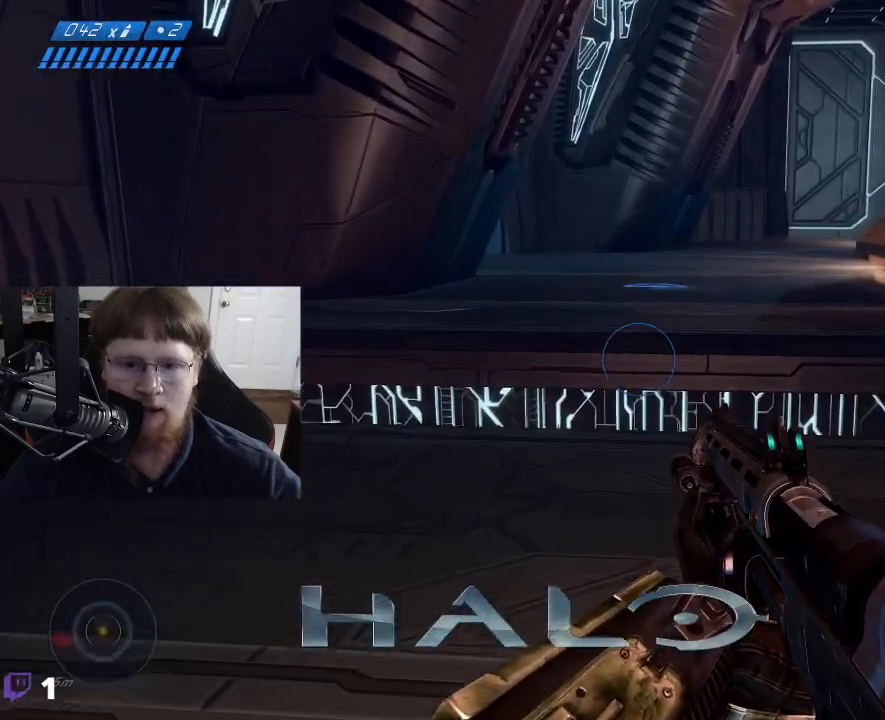
{"keys": ["w"], "events": []}
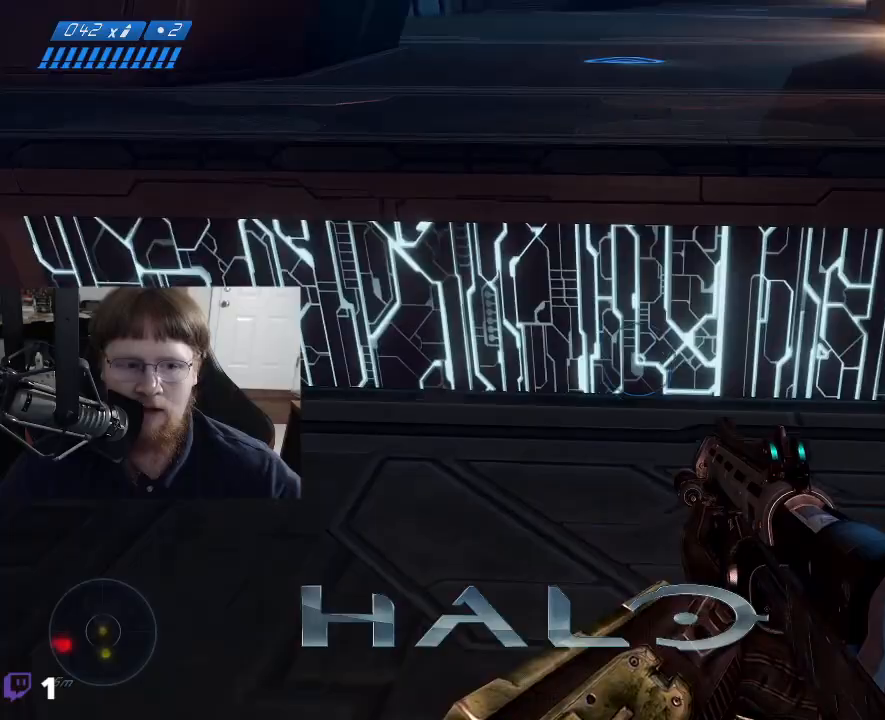
{"keys": ["d"], "events": [[267, "w", "up"], [317, "space", "down"], [367, "d", "down"], [450, "space", "up"]]}
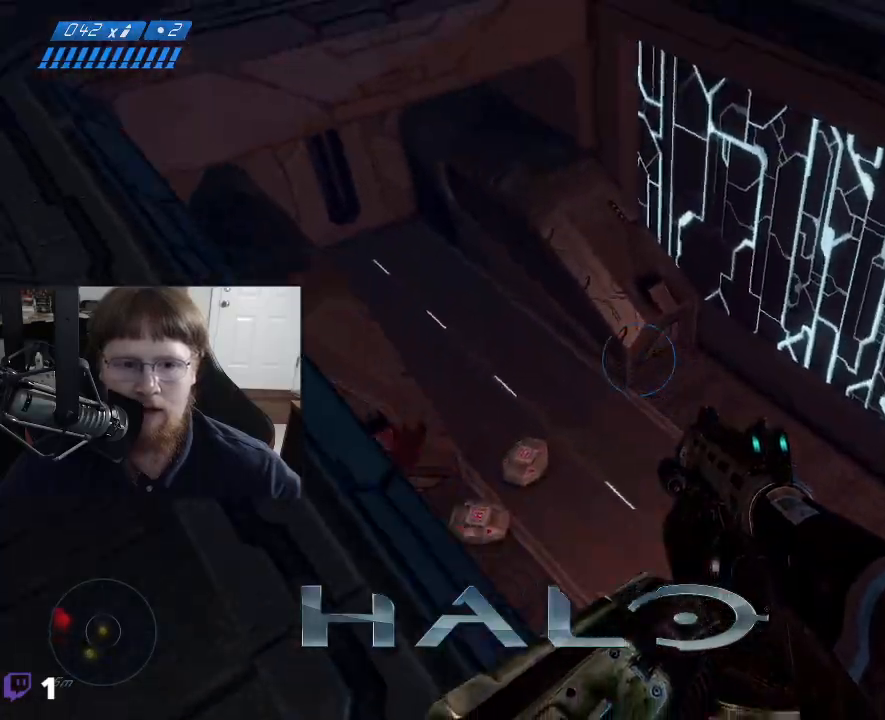
{"keys": ["d"], "events": []}
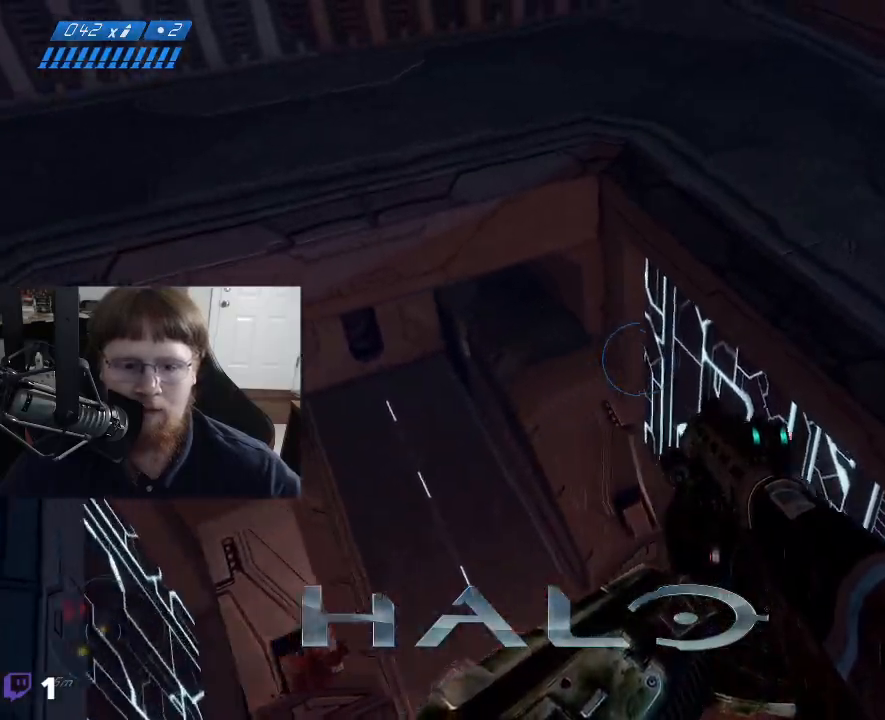
{"keys": ["d"], "events": []}
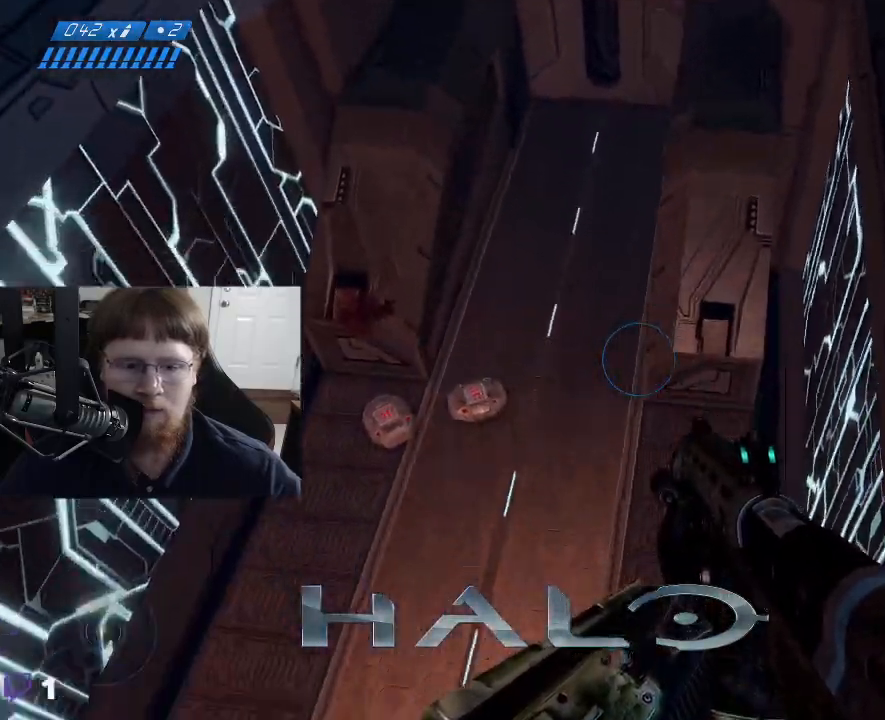
{"keys": [], "events": [[34, "s", "down"], [317, "d", "up"], [367, "s", "up"]]}
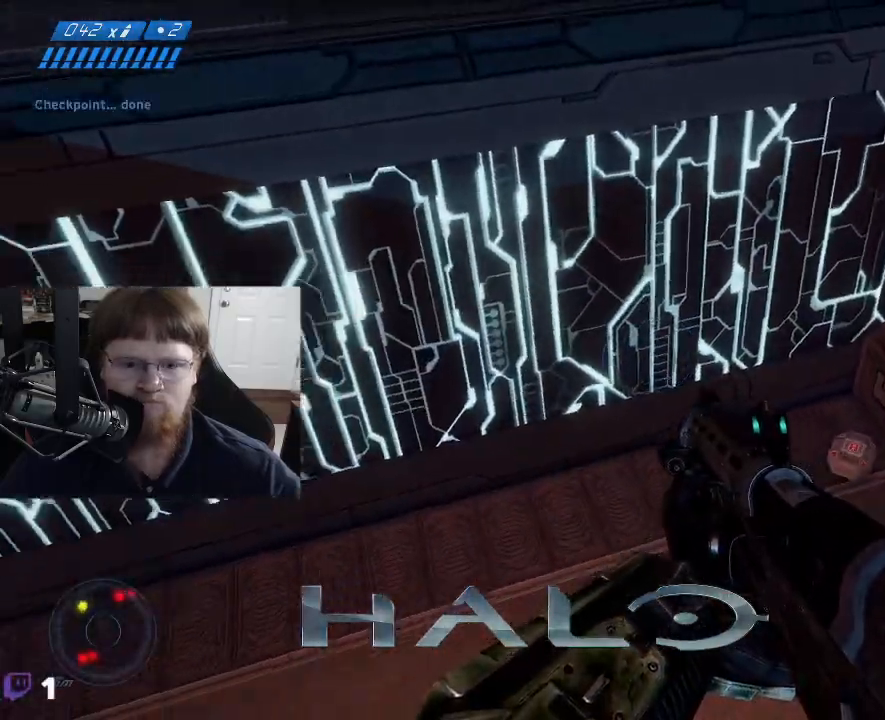
{"keys": [], "events": []}
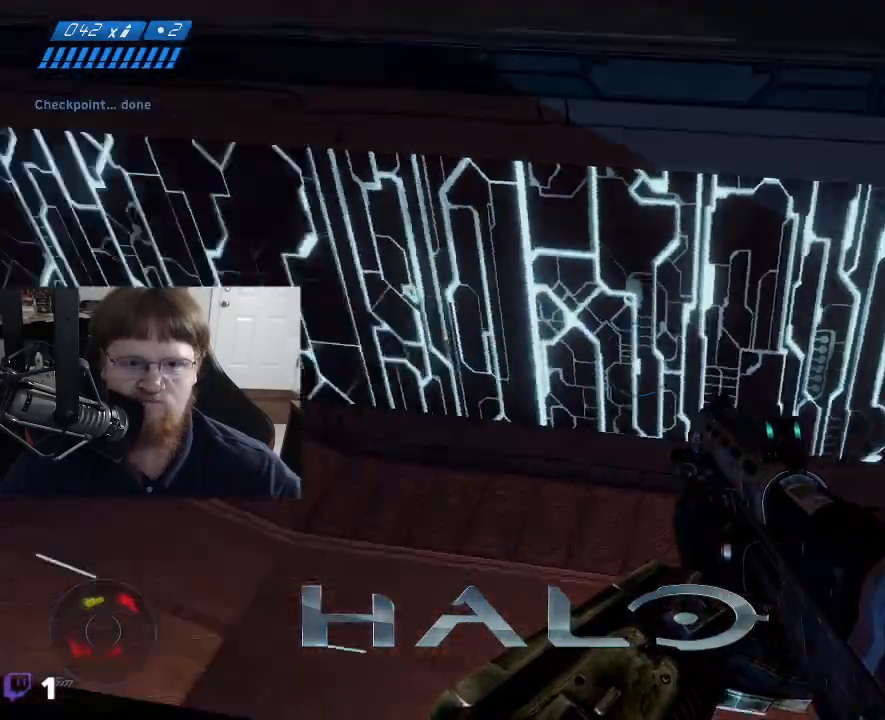
{"keys": [], "events": []}
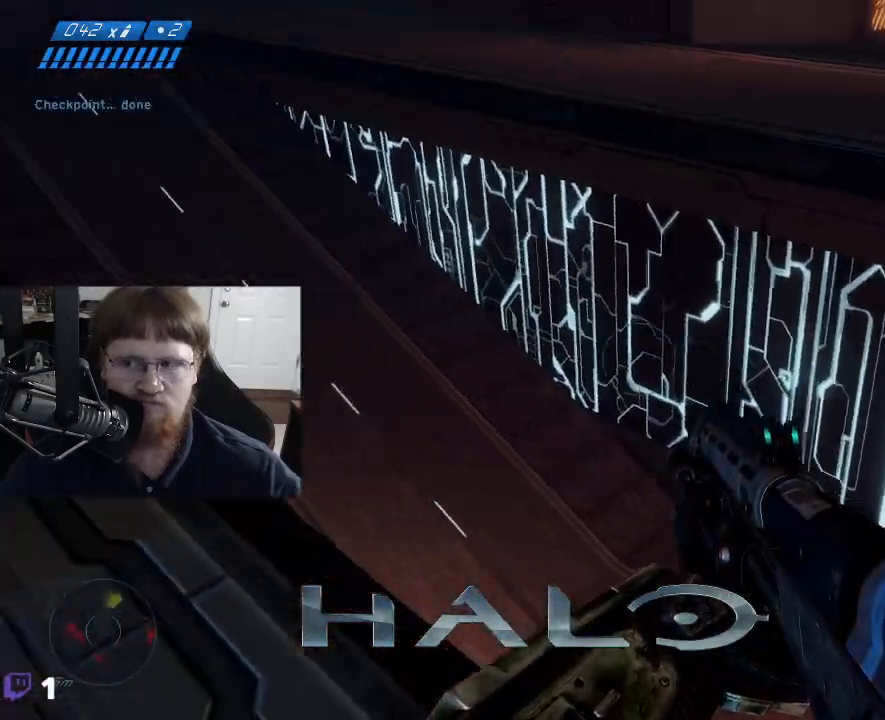
{"keys": ["w"], "events": [[134, "w", "down"], [267, "w", "up"], [450, "w", "down"]]}
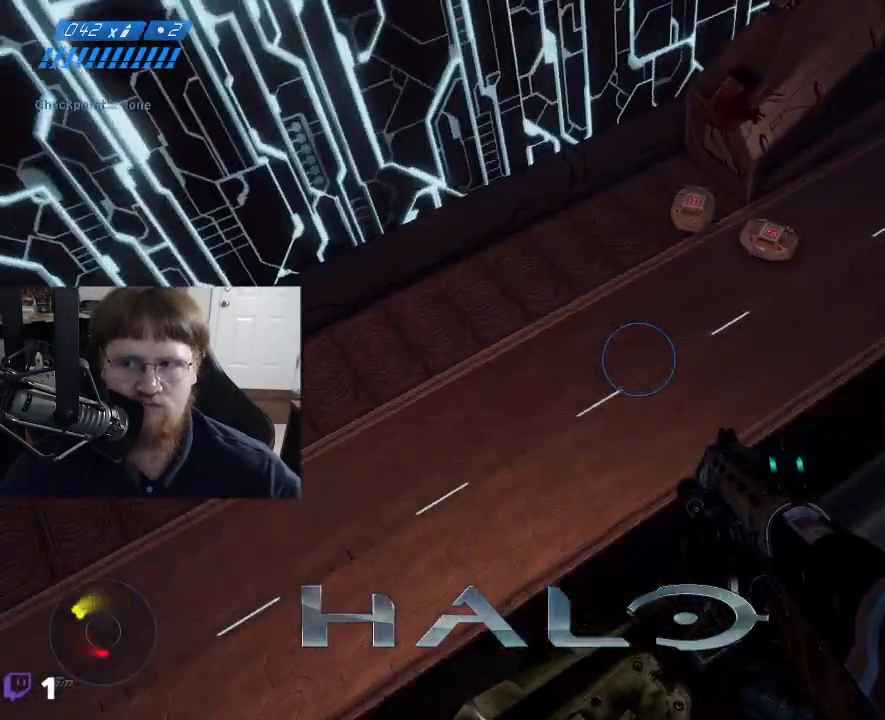
{"keys": [], "events": [[417, "w", "up"]]}
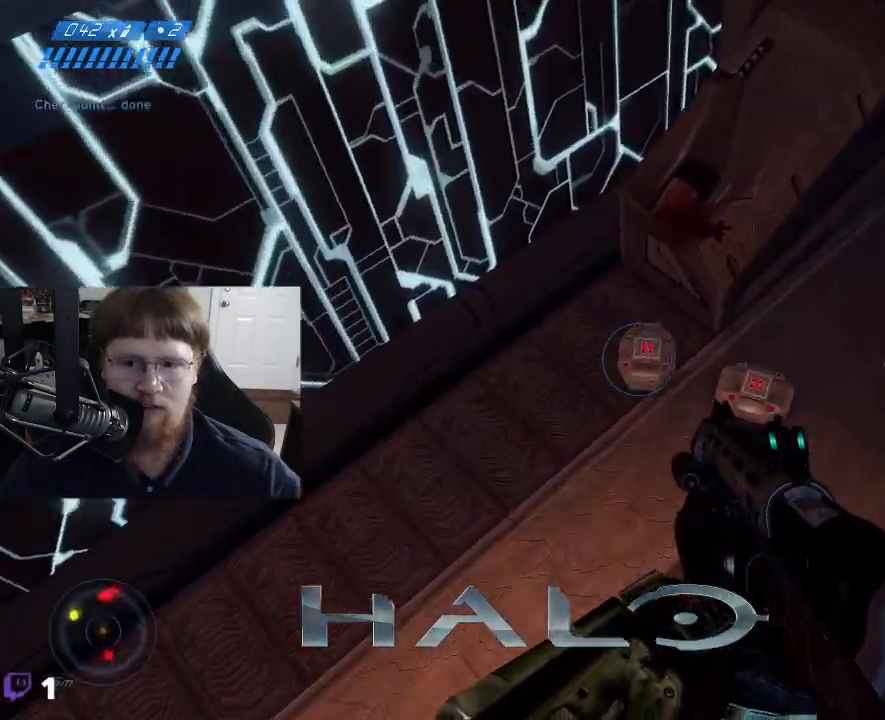
{"keys": ["d"], "events": [[384, "d", "down"]]}